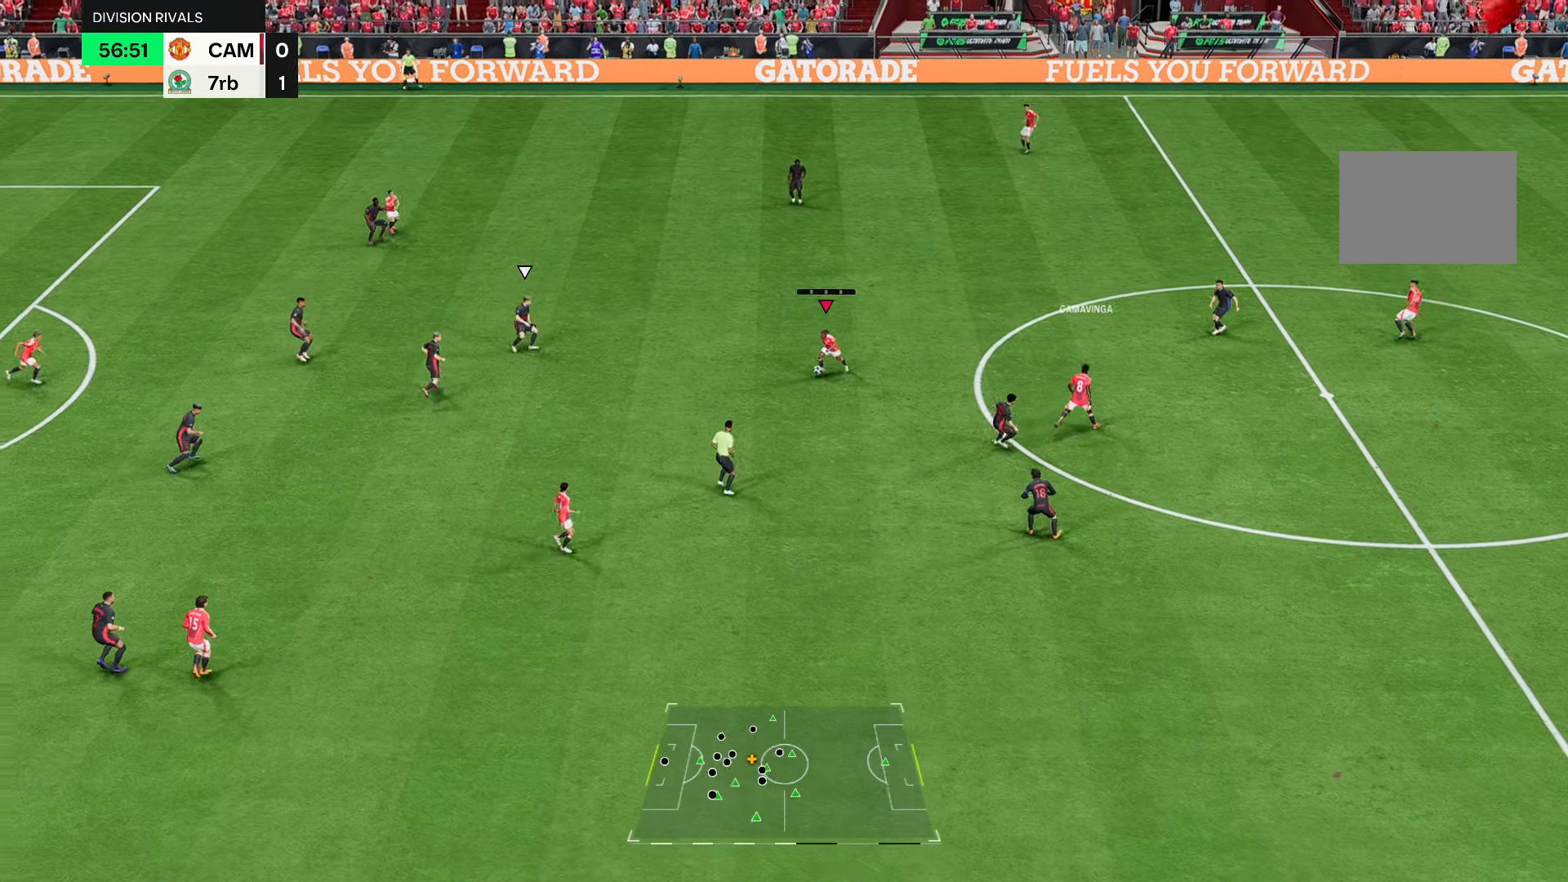
Gameplay with a controller (PlayStation layout); each line is a JSON object with the inputs held at the frame after it. "events" lists button and stick changes between this image and that frame as [ms after this image, input, new state], when the widget could be followed in between. Not read: L3 R3.
{"buttons": [], "left_stick": "down-left", "right_stick": "center", "events": [[17, "R1", "down"], [183, "R1", "up"], [350, "left_stick", "down-left"]]}
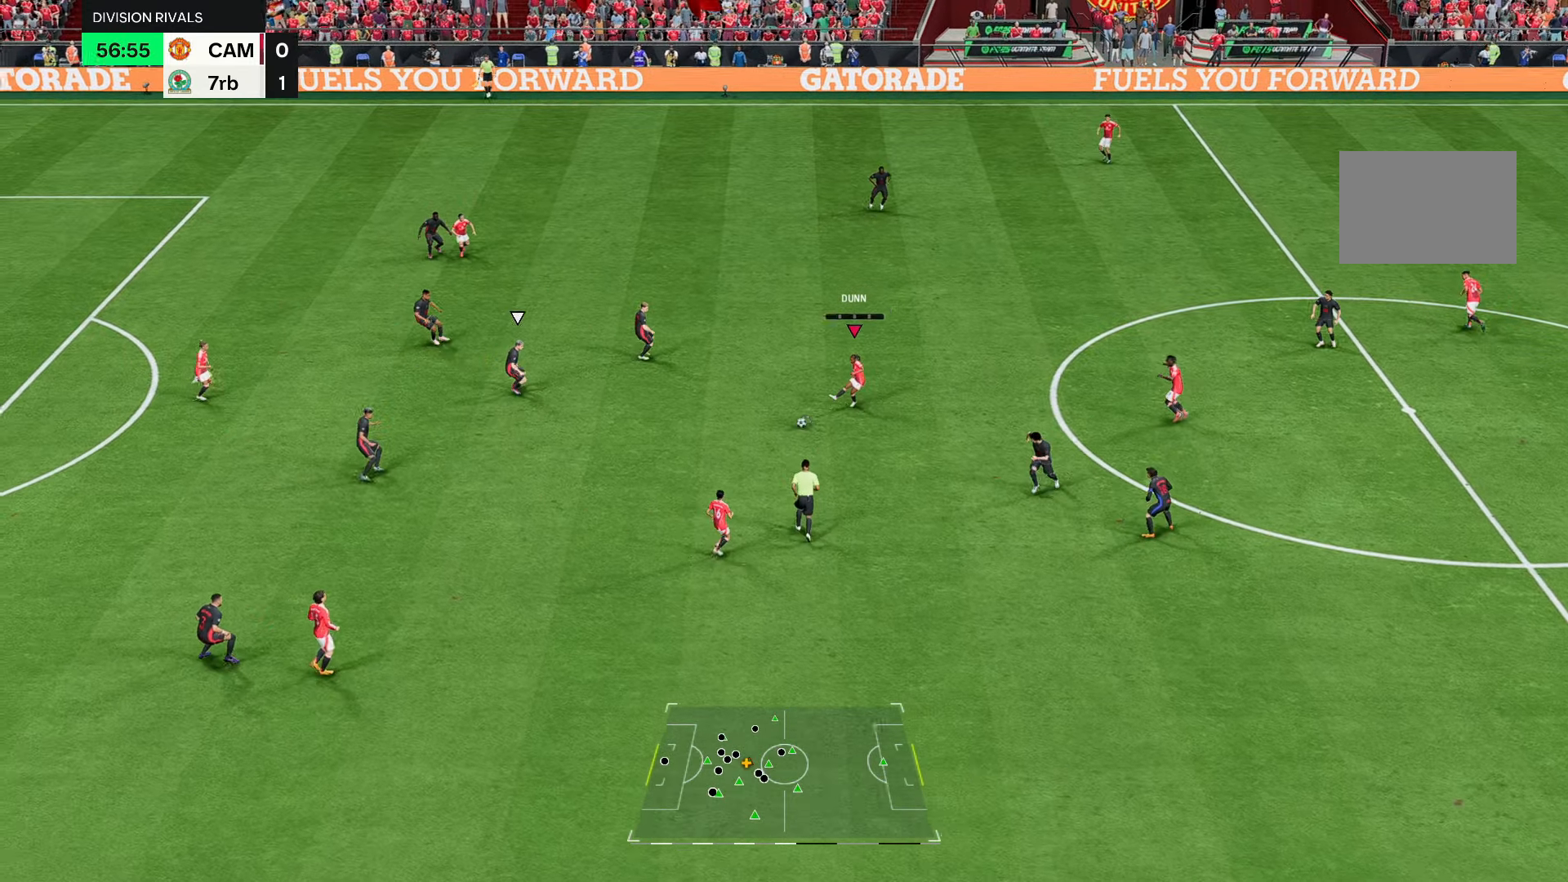
{"buttons": ["L1"], "left_stick": "right", "right_stick": "center", "events": [[133, "left_stick", "center"], [450, "left_stick", "right"], [483, "L1", "down"]]}
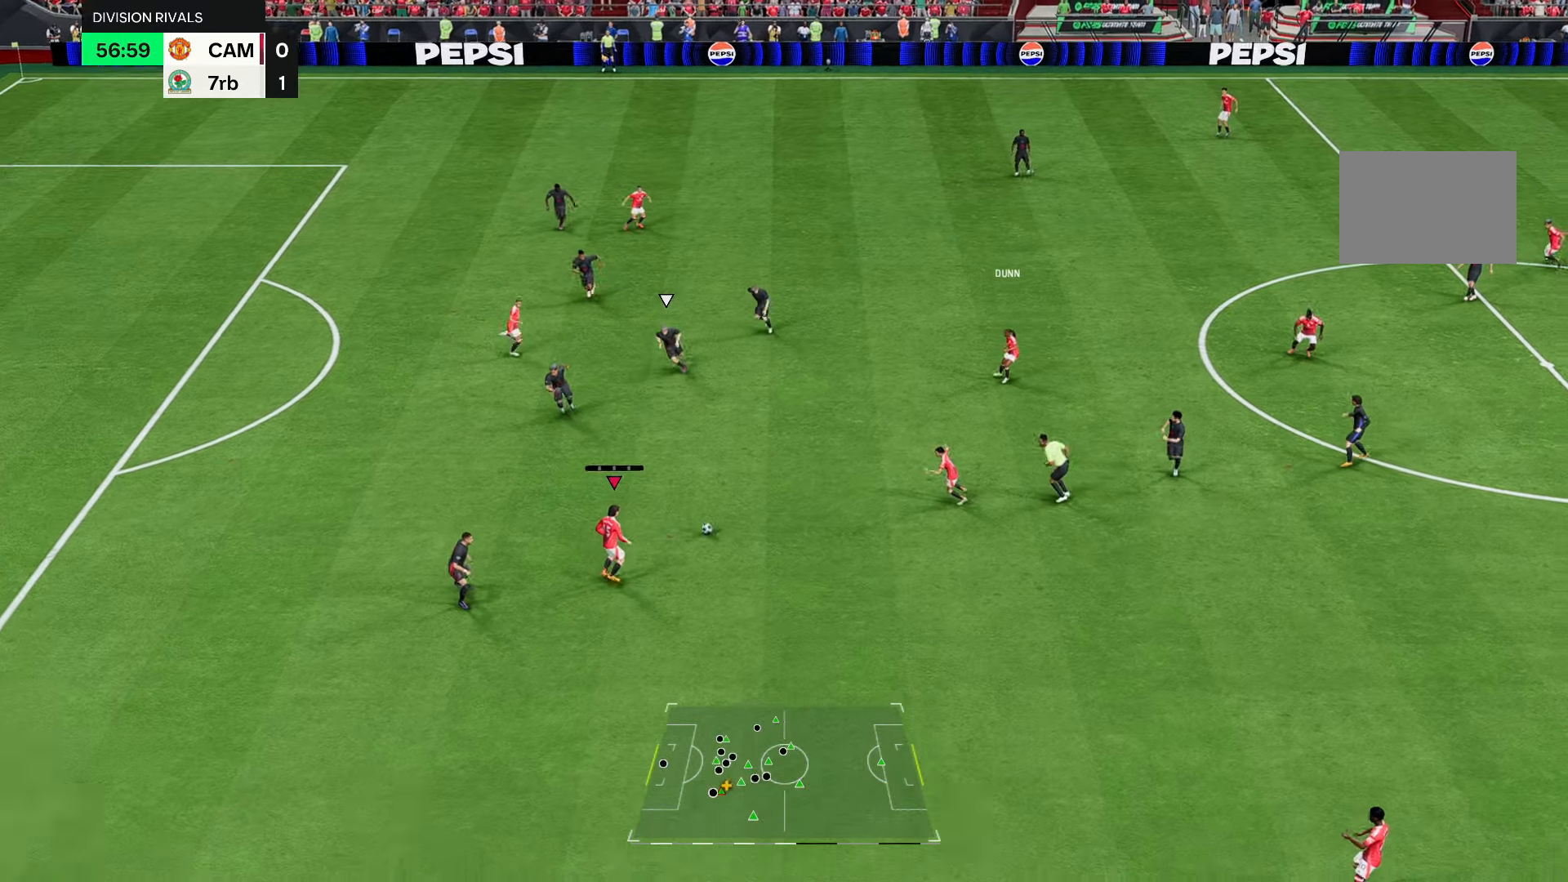
{"buttons": [], "left_stick": "left", "right_stick": "center", "events": [[117, "L1", "up"], [183, "left_stick", "center"], [350, "left_stick", "left"]]}
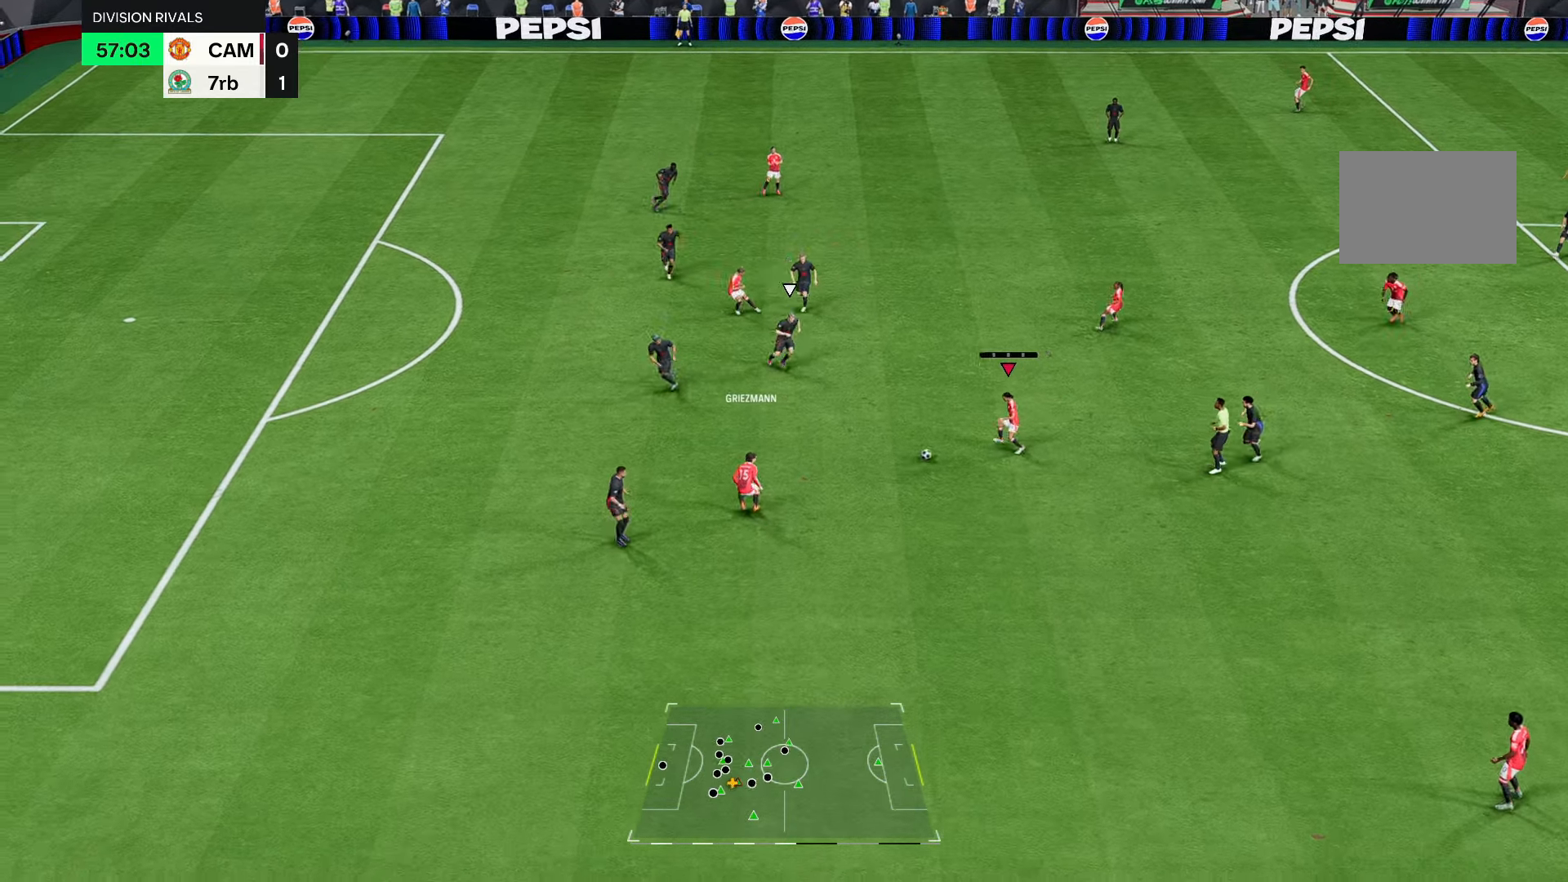
{"buttons": ["R1"], "left_stick": "down", "right_stick": "center", "events": [[267, "left_stick", "down-left"], [300, "R1", "down"], [367, "left_stick", "down"]]}
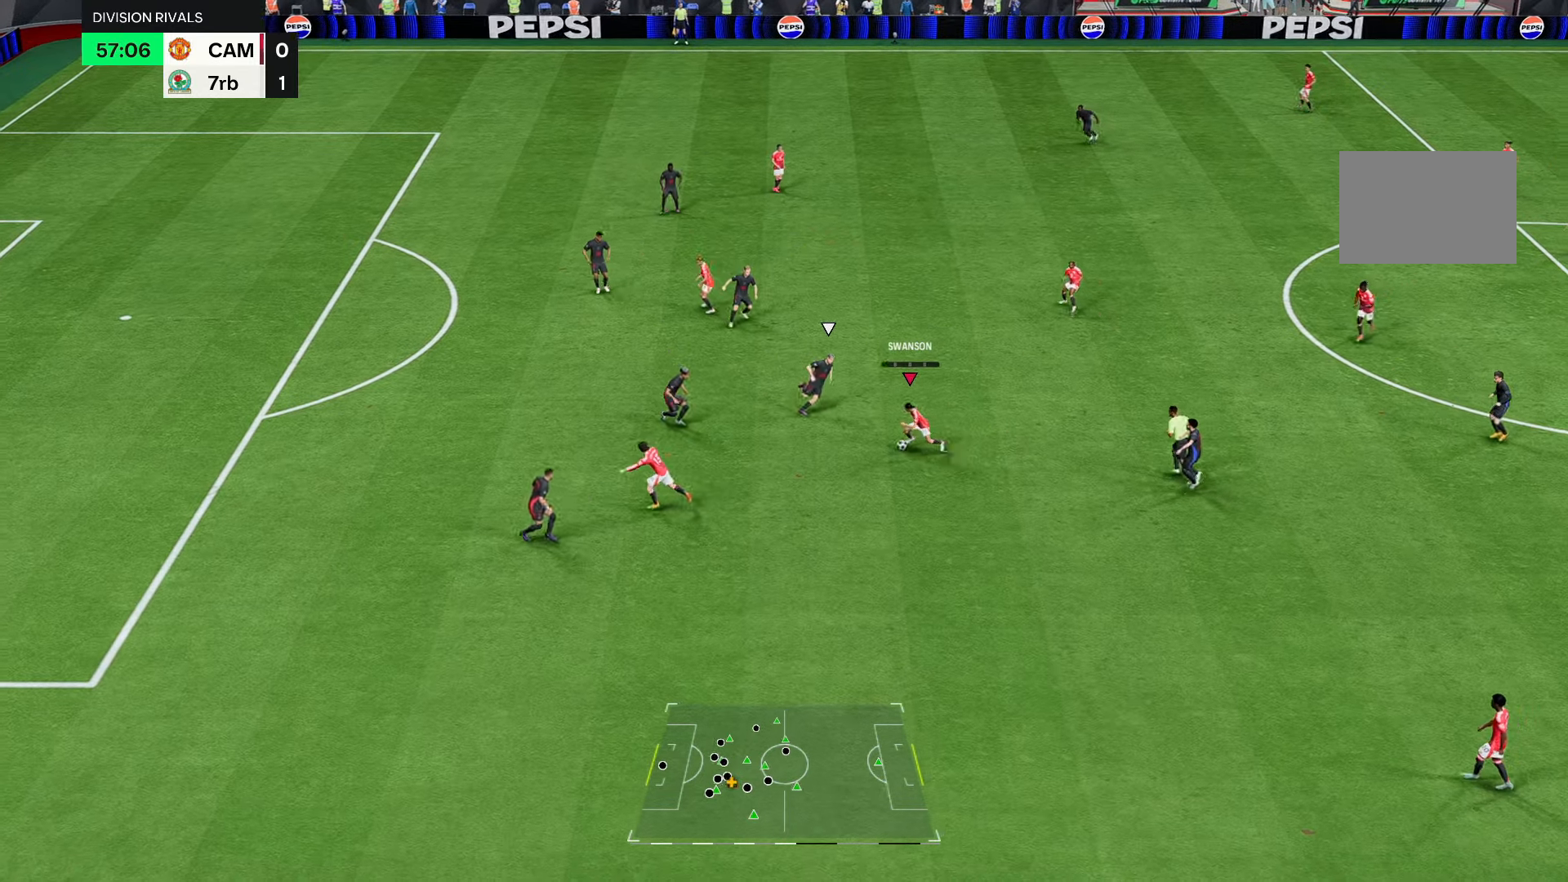
{"buttons": [], "left_stick": "left", "right_stick": "center"}
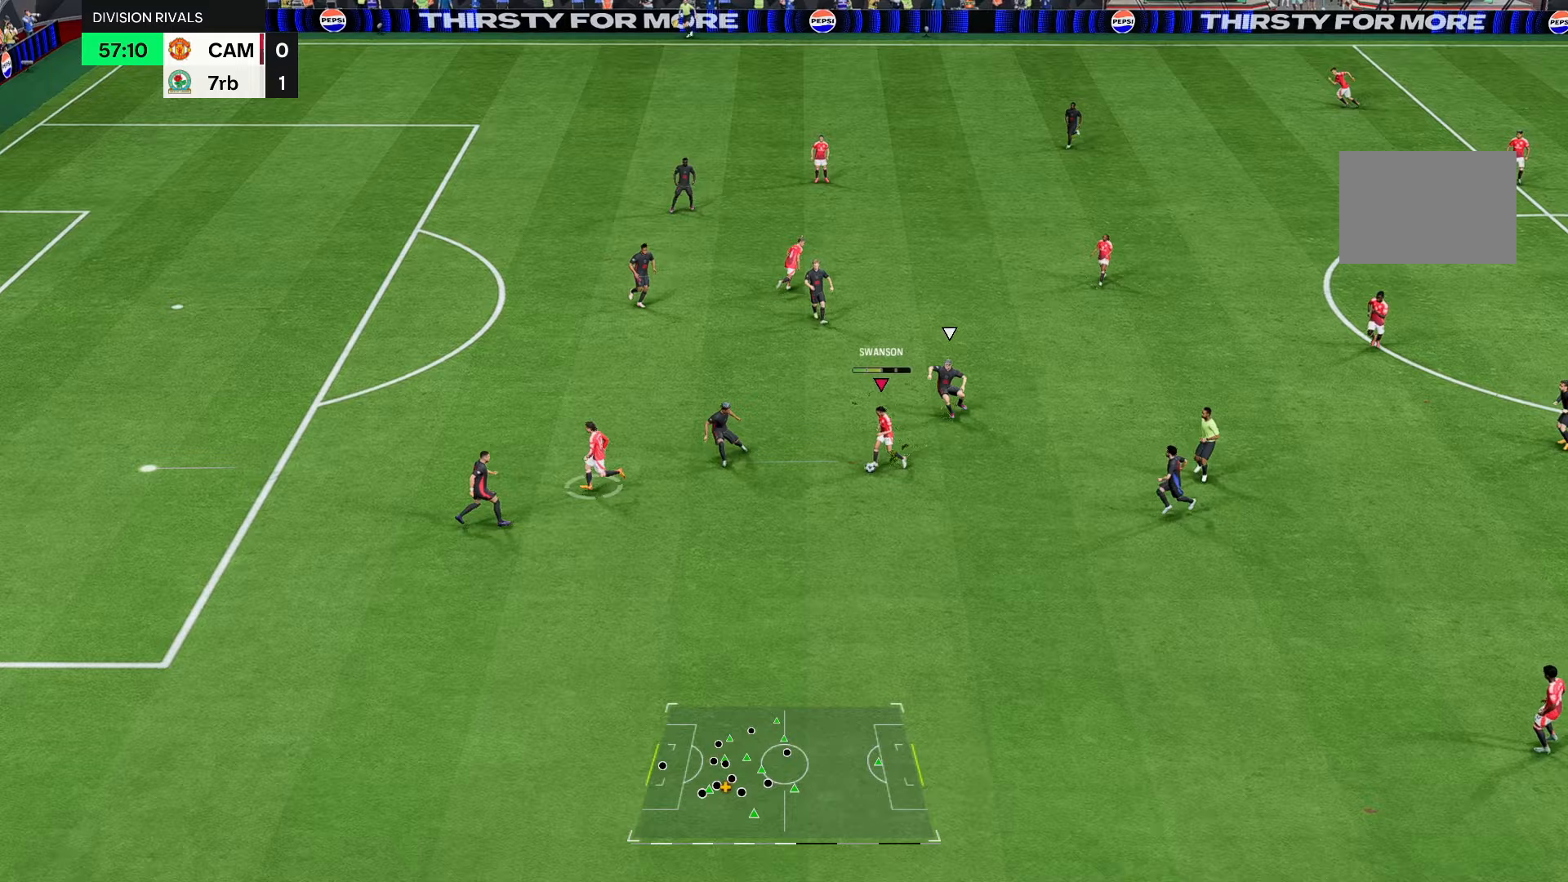
{"buttons": ["R2"], "left_stick": "left", "right_stick": "center", "events": [[467, "R2", "down"]]}
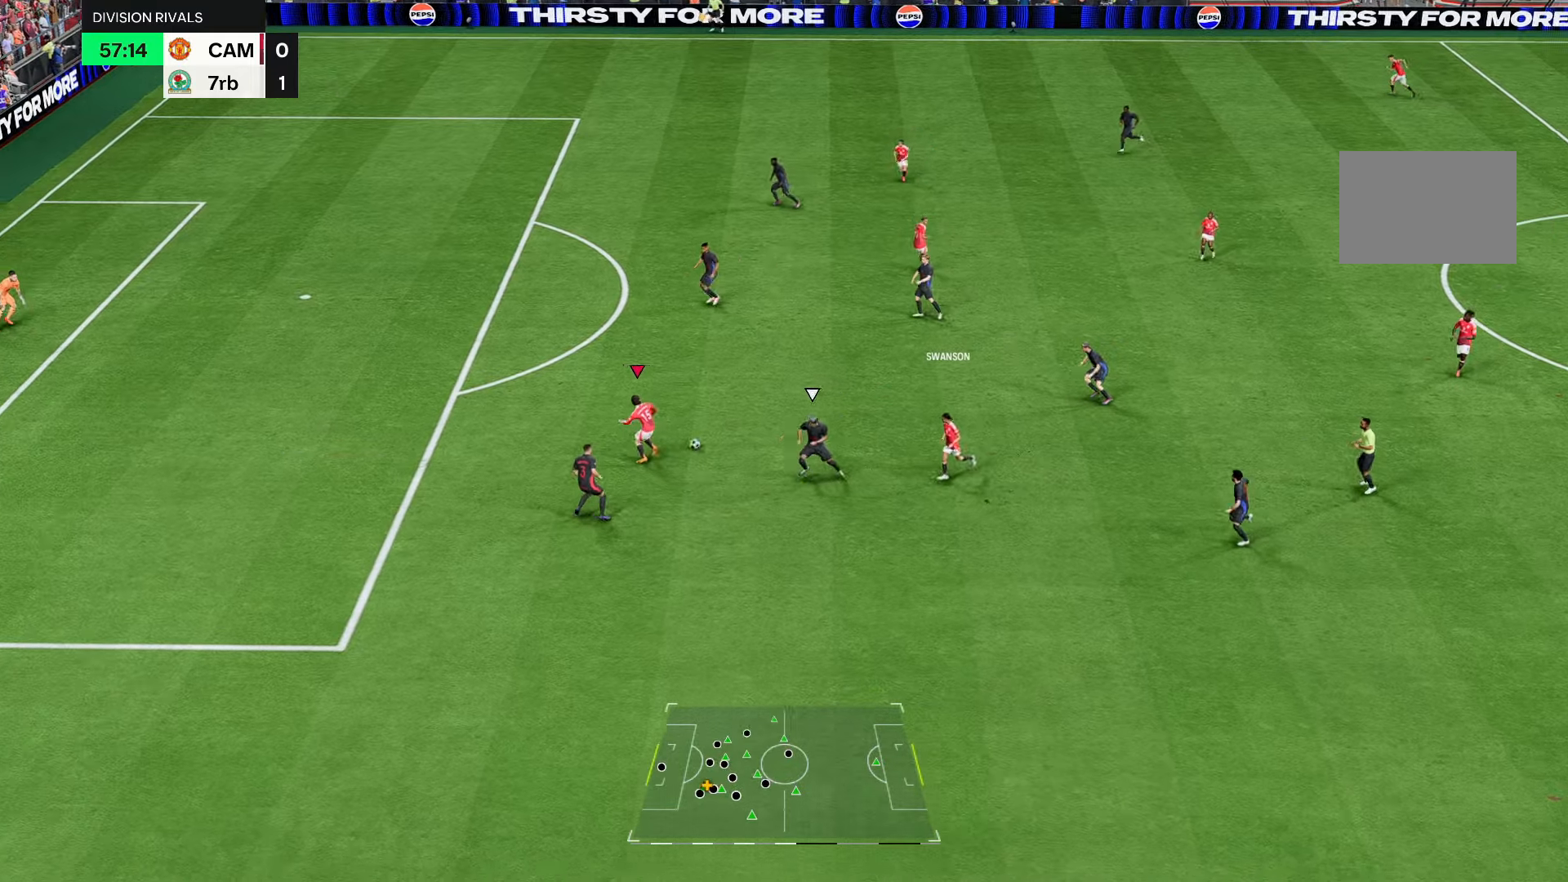
{"buttons": ["R2"], "left_stick": "left", "right_stick": "center", "events": []}
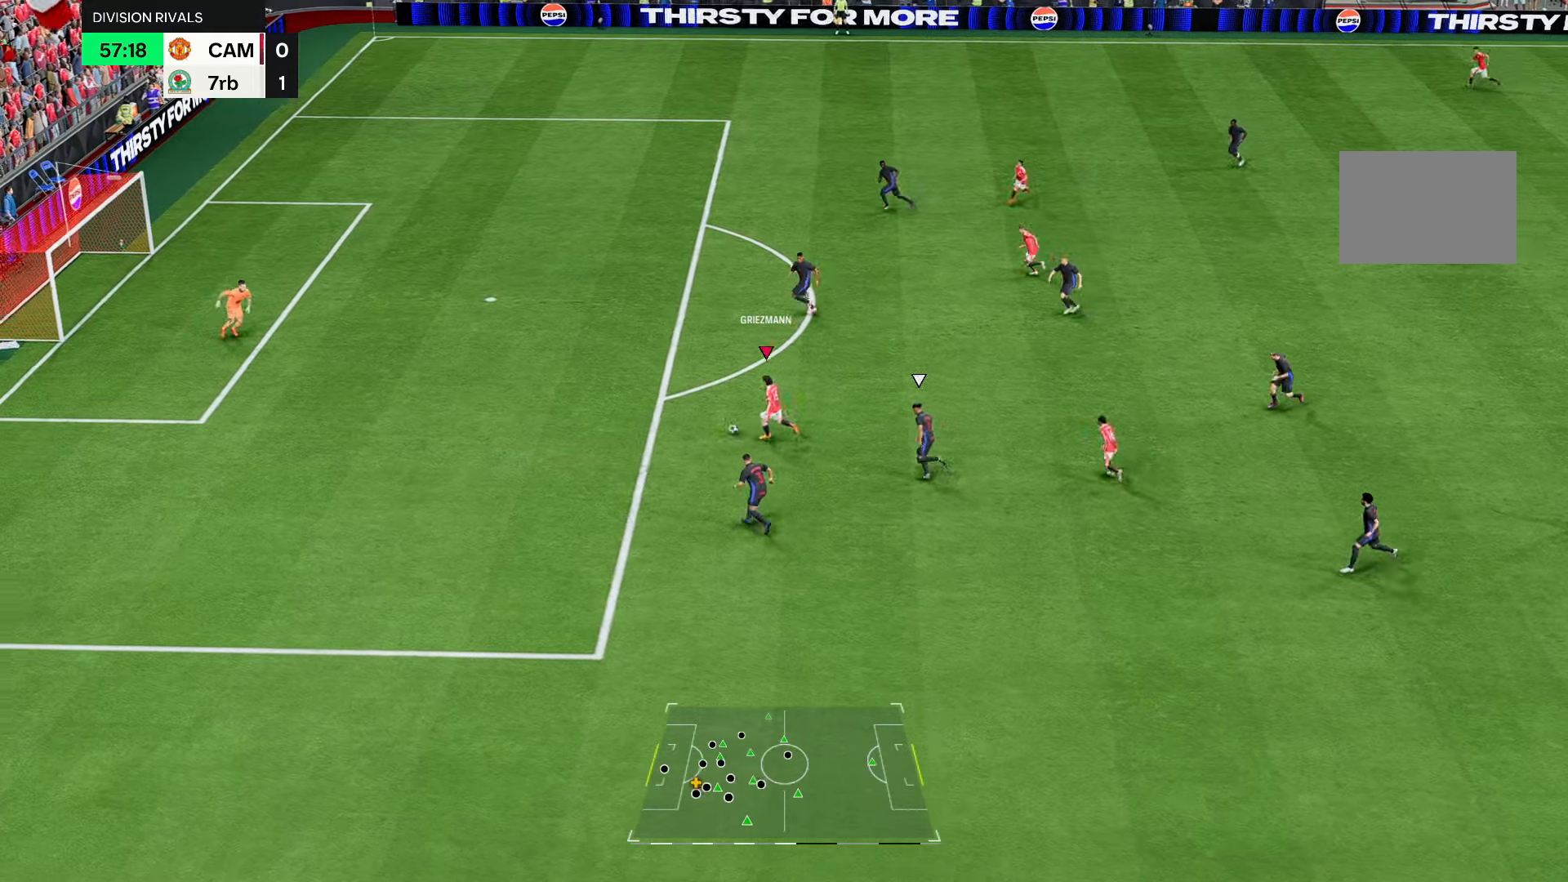
{"buttons": ["CIRCLE"], "left_stick": "up", "right_stick": "center", "events": [[83, "R2", "up"], [450, "CIRCLE", "down"], [483, "left_stick", "up"]]}
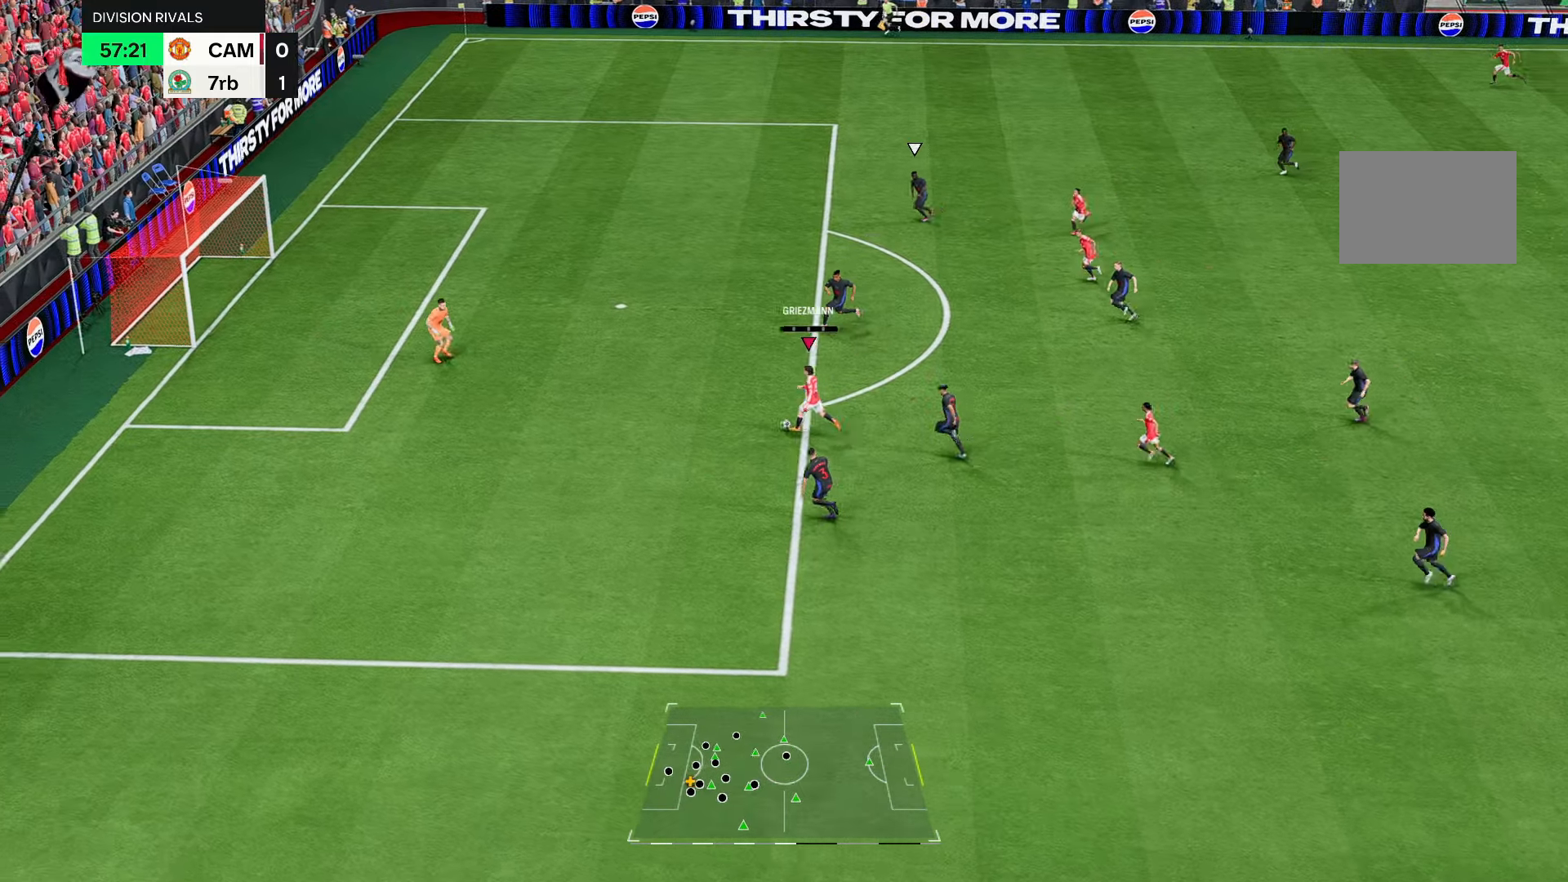
{"buttons": [], "left_stick": "right", "right_stick": "center", "events": [[33, "L2", "down"], [83, "left_stick", "right"], [150, "CIRCLE", "up"], [233, "L2", "up"]]}
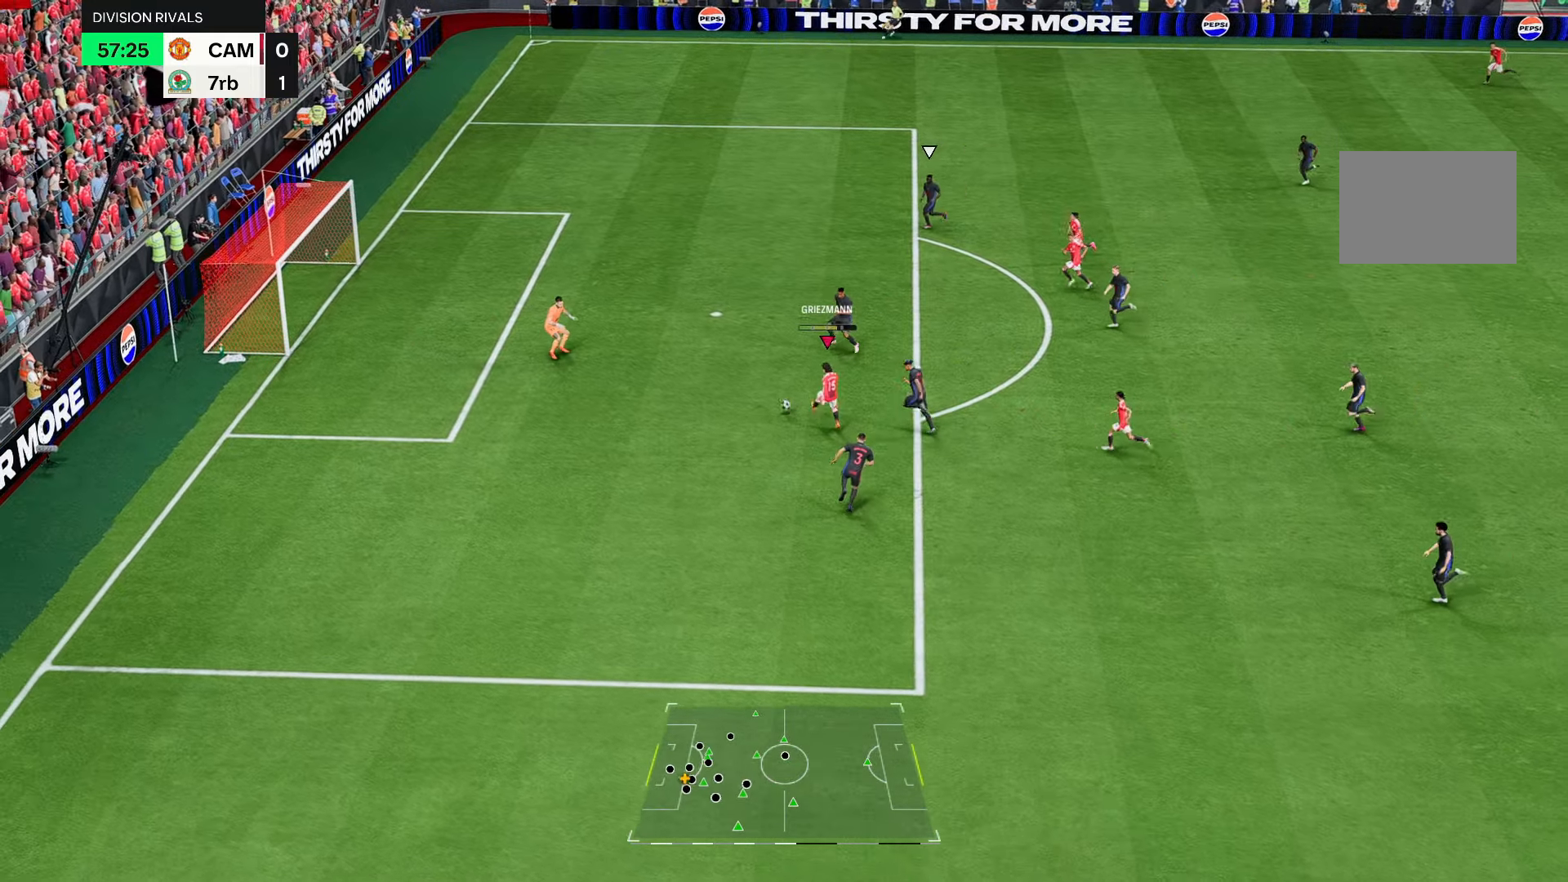
{"buttons": [], "left_stick": "right", "right_stick": "center", "events": []}
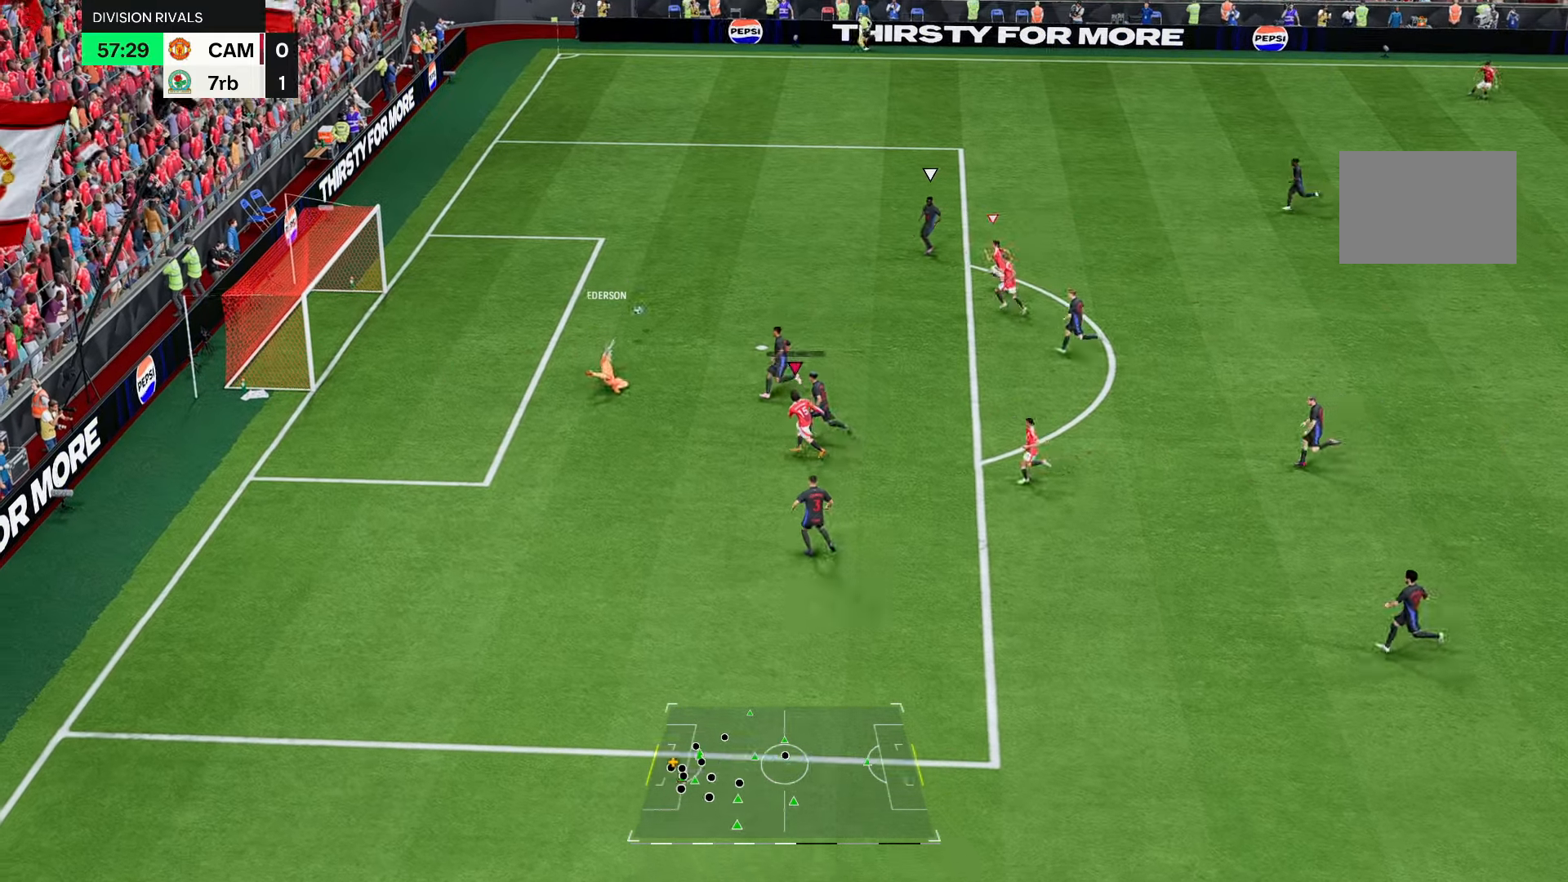
{"buttons": ["R2"], "left_stick": "up-left", "right_stick": "center", "events": [[350, "left_stick", "up"], [417, "R2", "down"], [417, "left_stick", "up-left"]]}
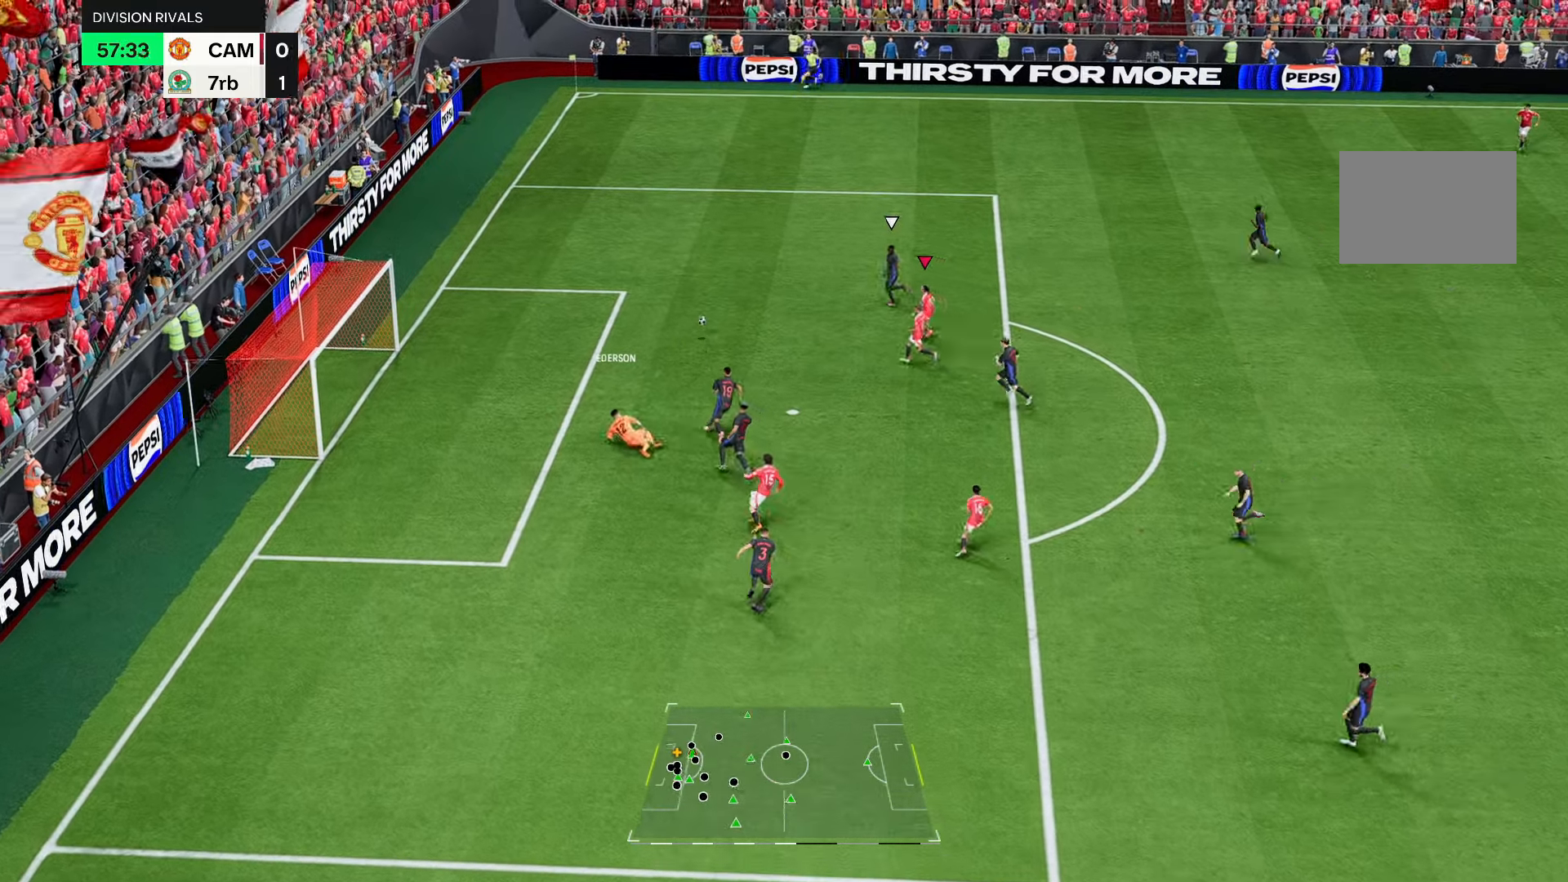
{"buttons": [], "left_stick": "up", "right_stick": "center", "events": [[400, "R2", "up"], [400, "left_stick", "up"]]}
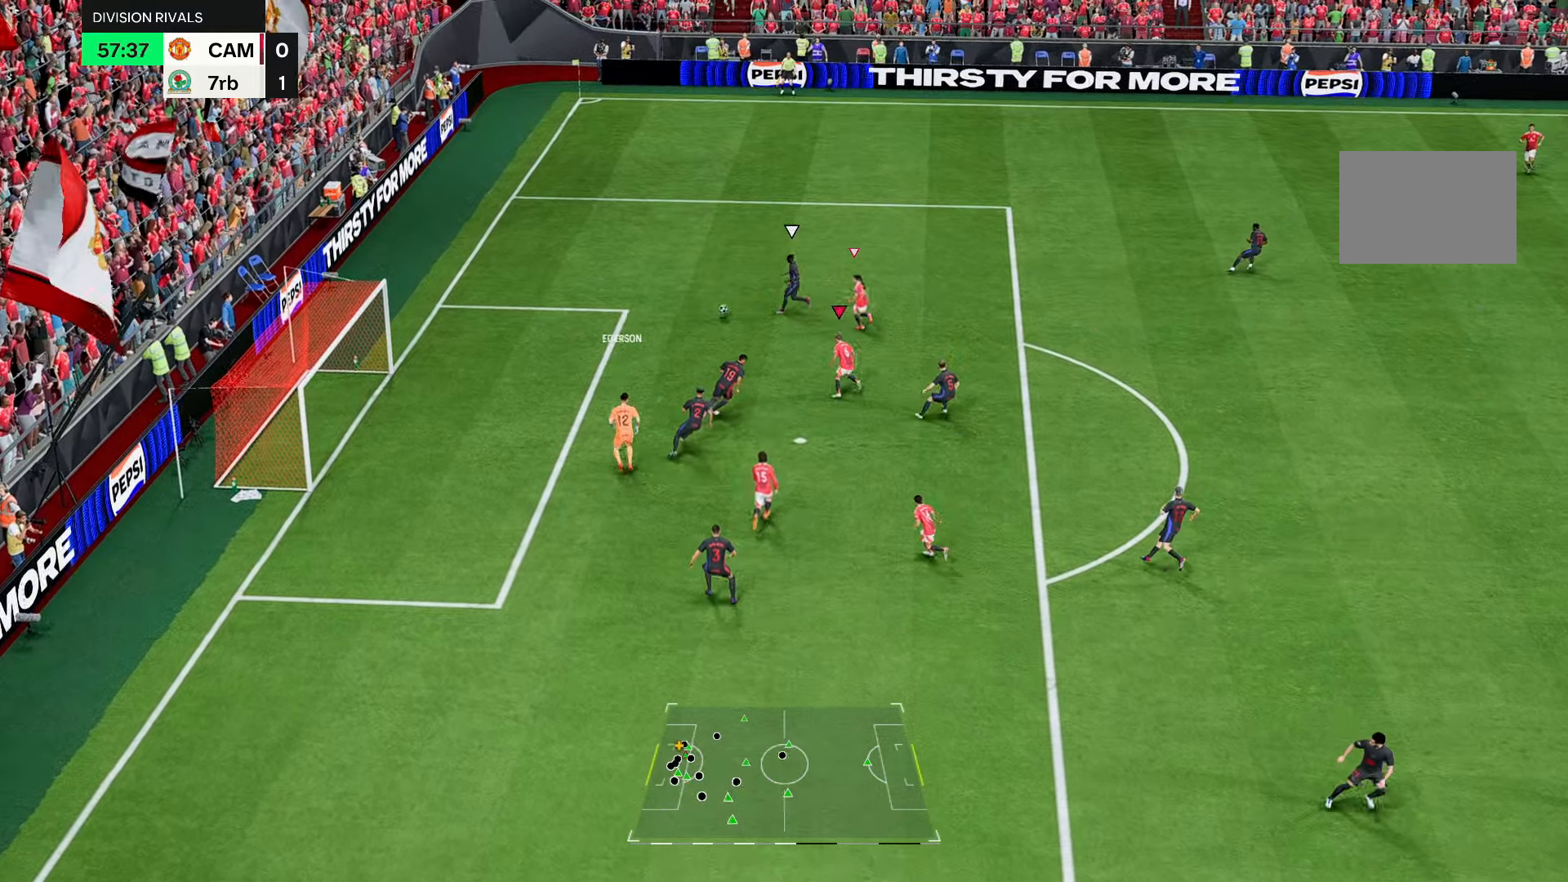
{"buttons": [], "left_stick": "up", "right_stick": "center", "events": [[133, "left_stick", "up-right"], [267, "left_stick", "right"], [467, "left_stick", "up"]]}
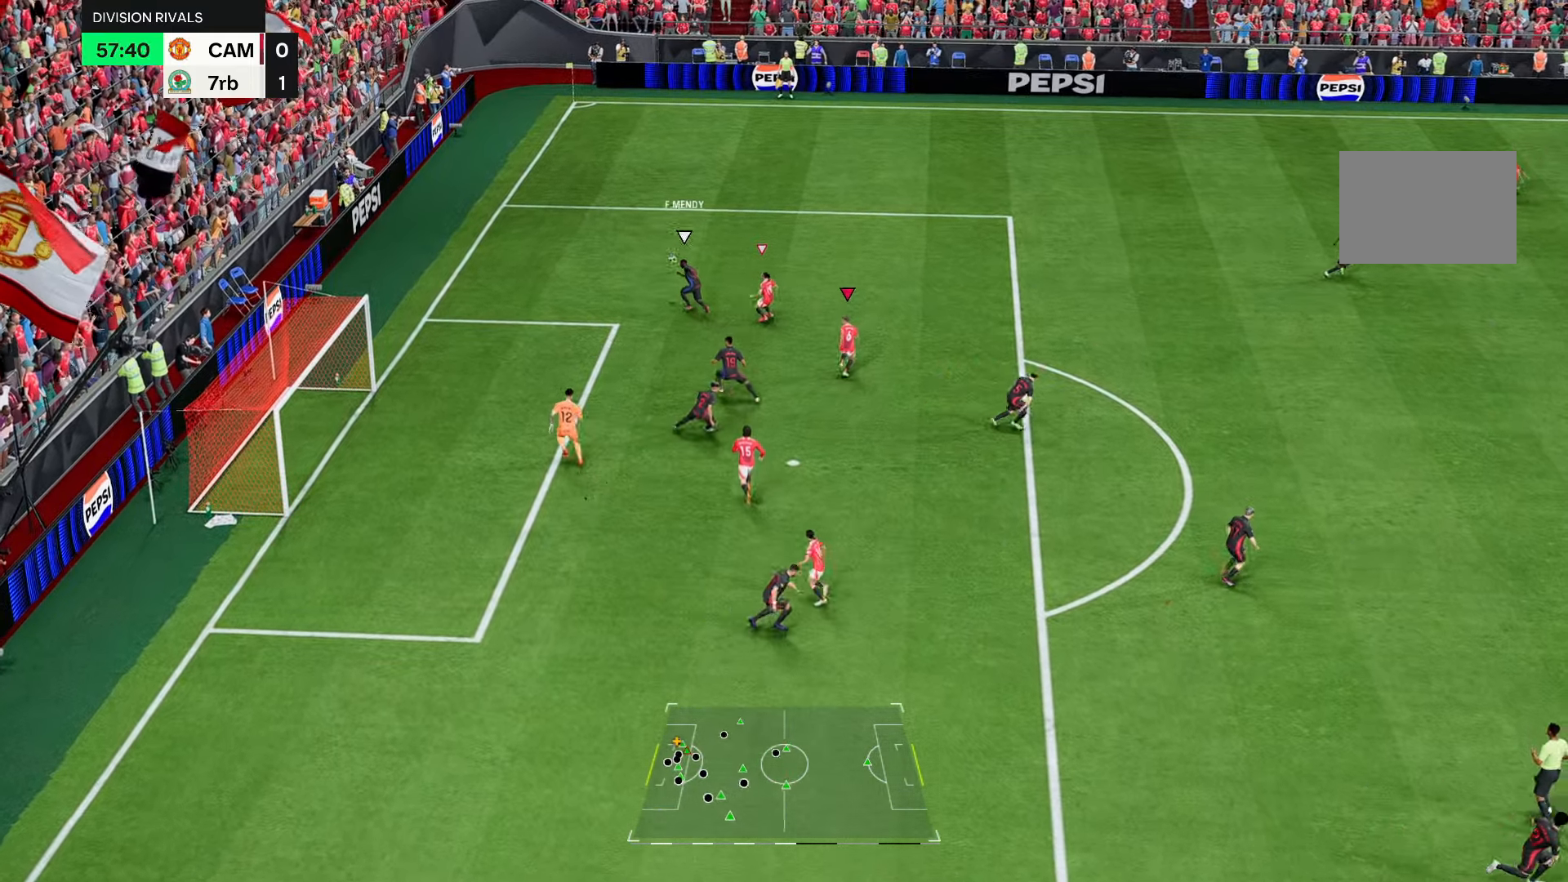
{"buttons": [], "left_stick": "left", "right_stick": "center", "events": [[267, "R2", "down"], [333, "R2", "up"], [333, "left_stick", "center"], [483, "left_stick", "left"]]}
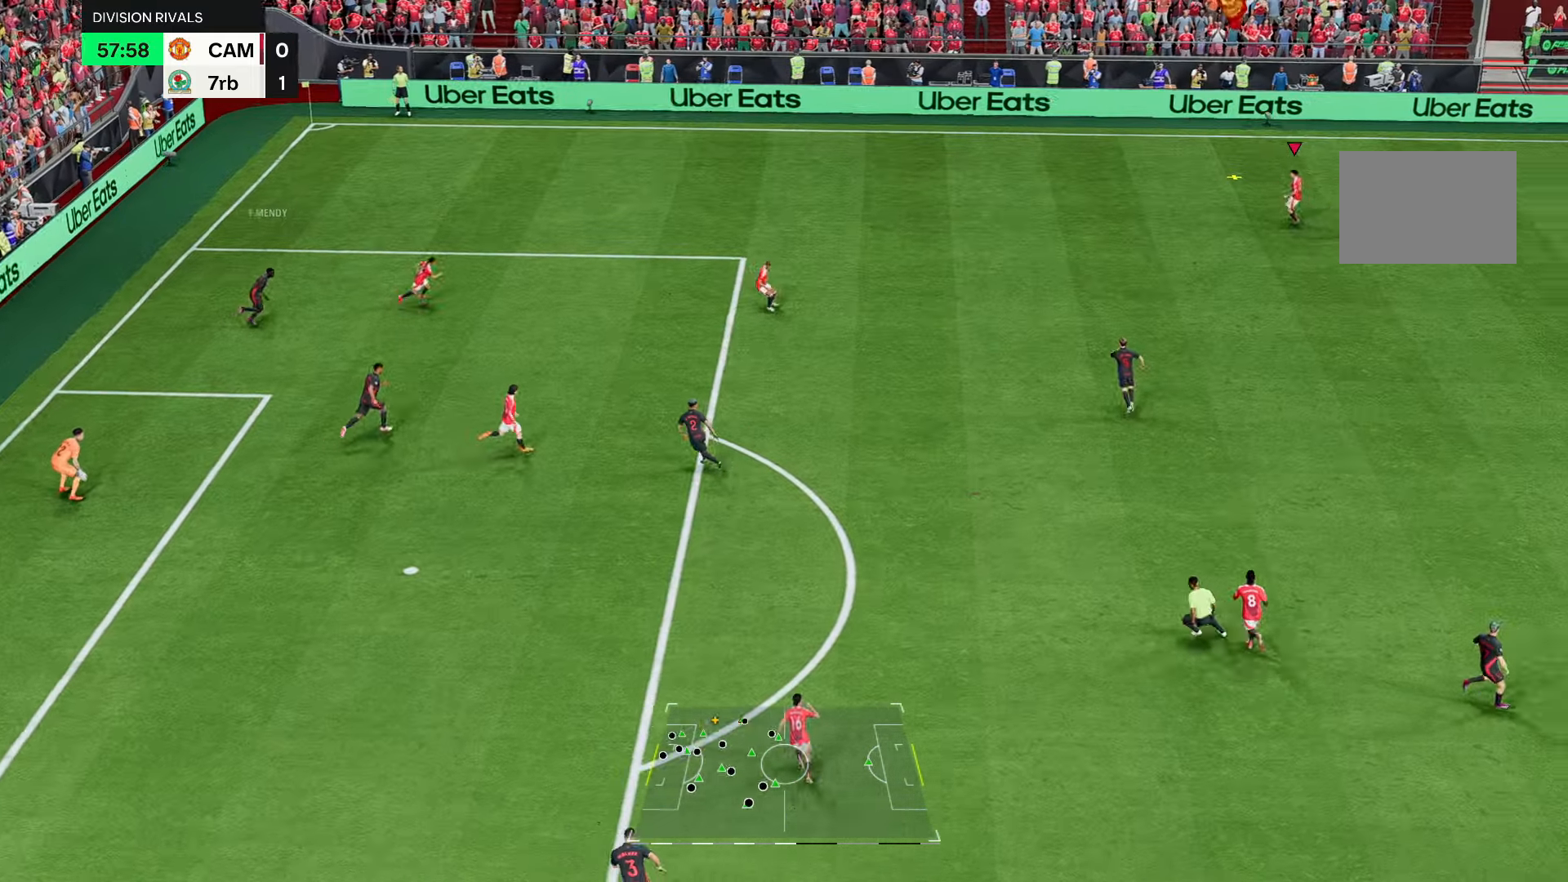
{"buttons": ["CROSS"], "left_stick": "down-left", "right_stick": "center"}
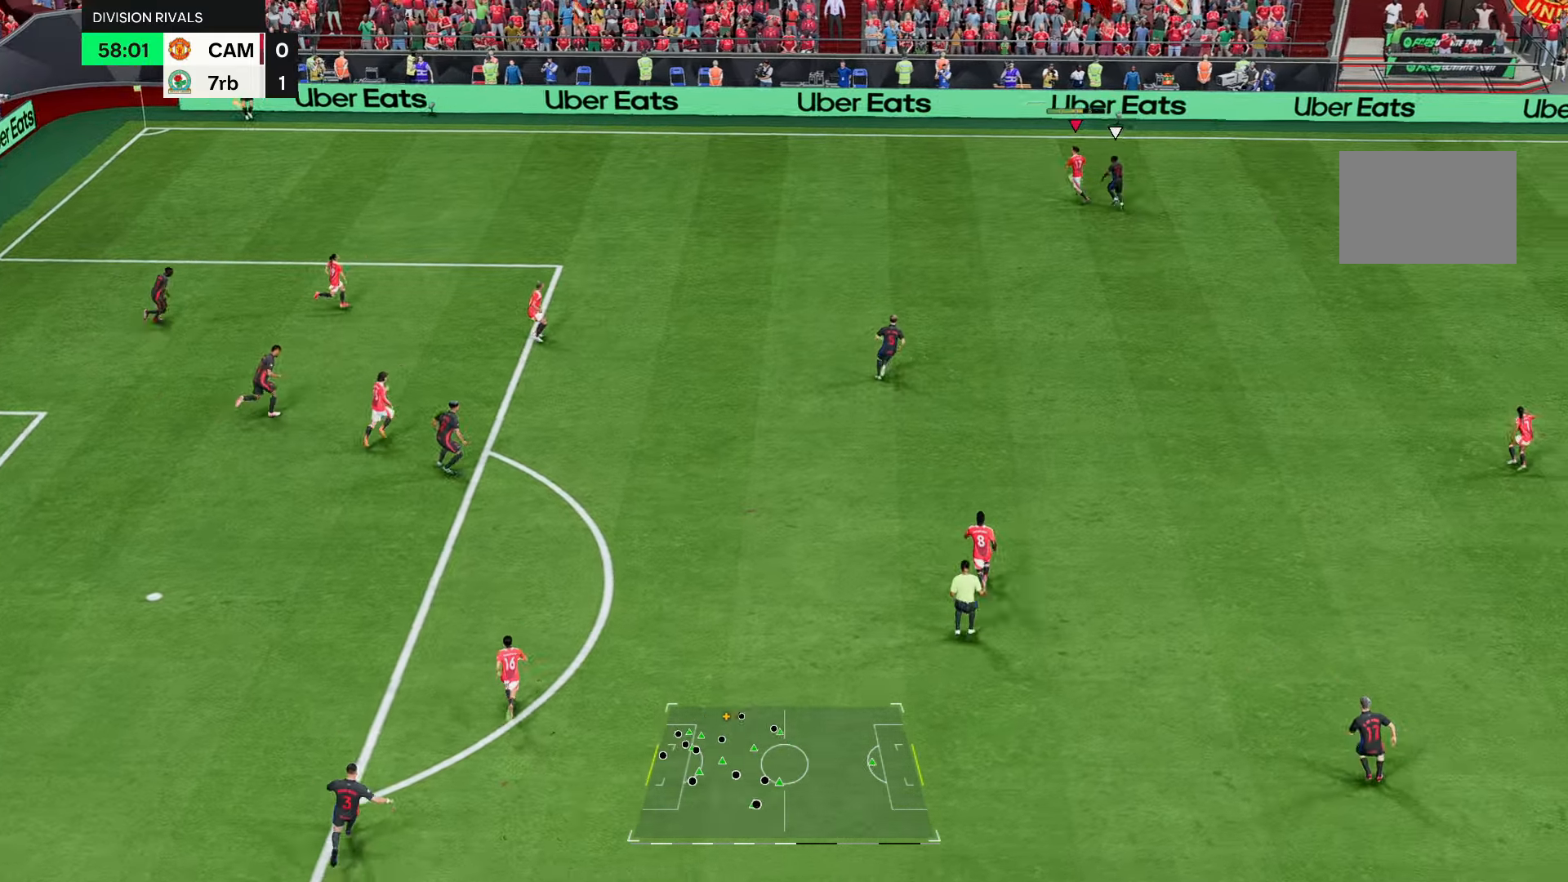
{"buttons": [], "left_stick": "down-left", "right_stick": "center"}
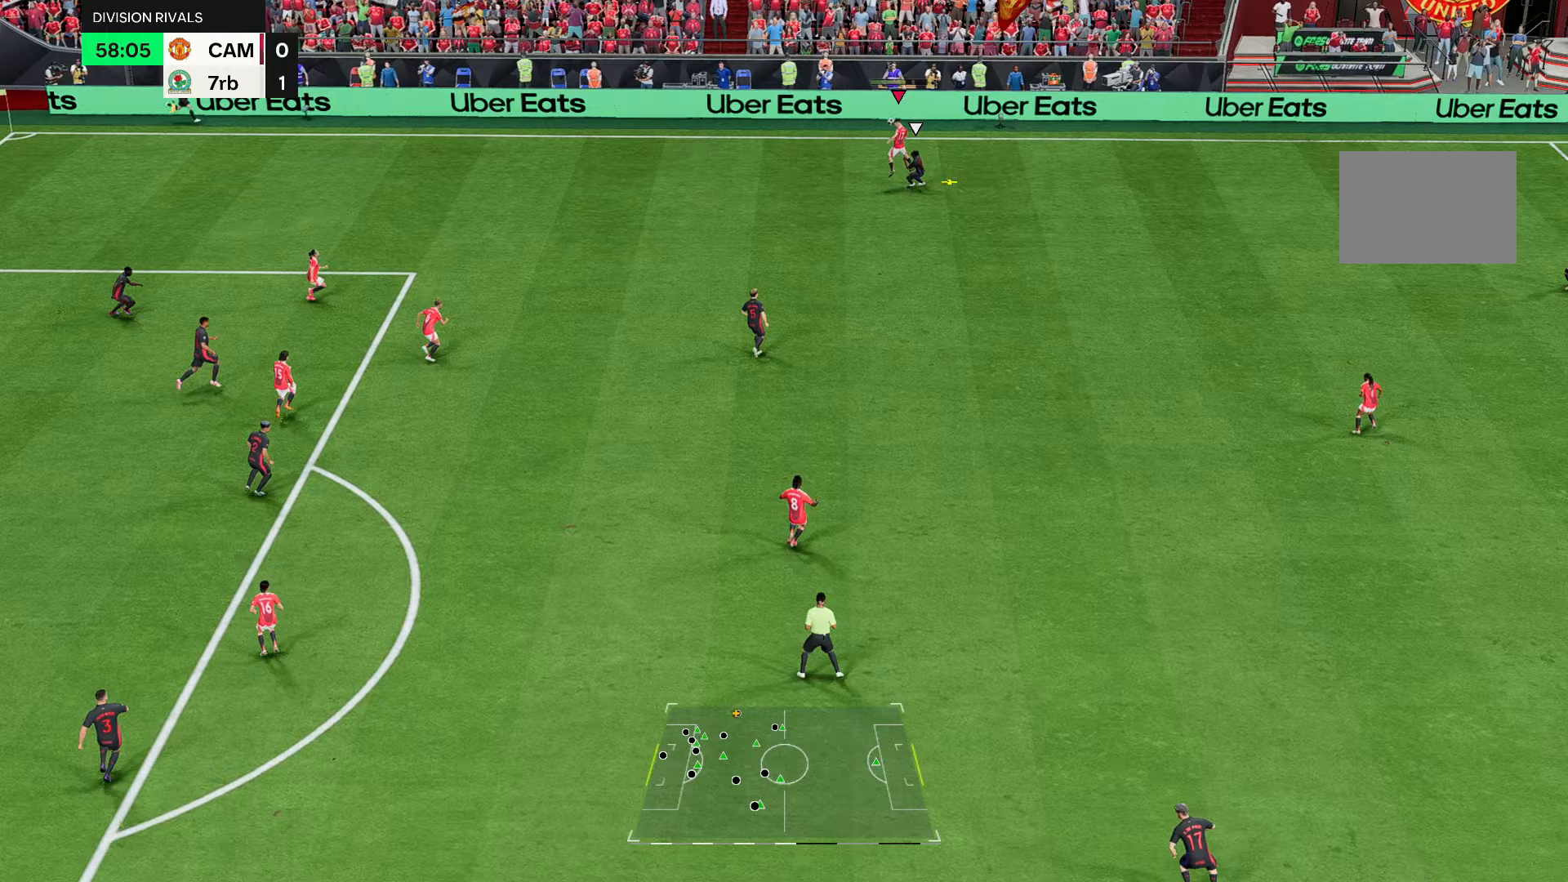
{"buttons": [], "left_stick": "up-right", "right_stick": "center", "events": [[167, "left_stick", "center"], [300, "left_stick", "up-right"]]}
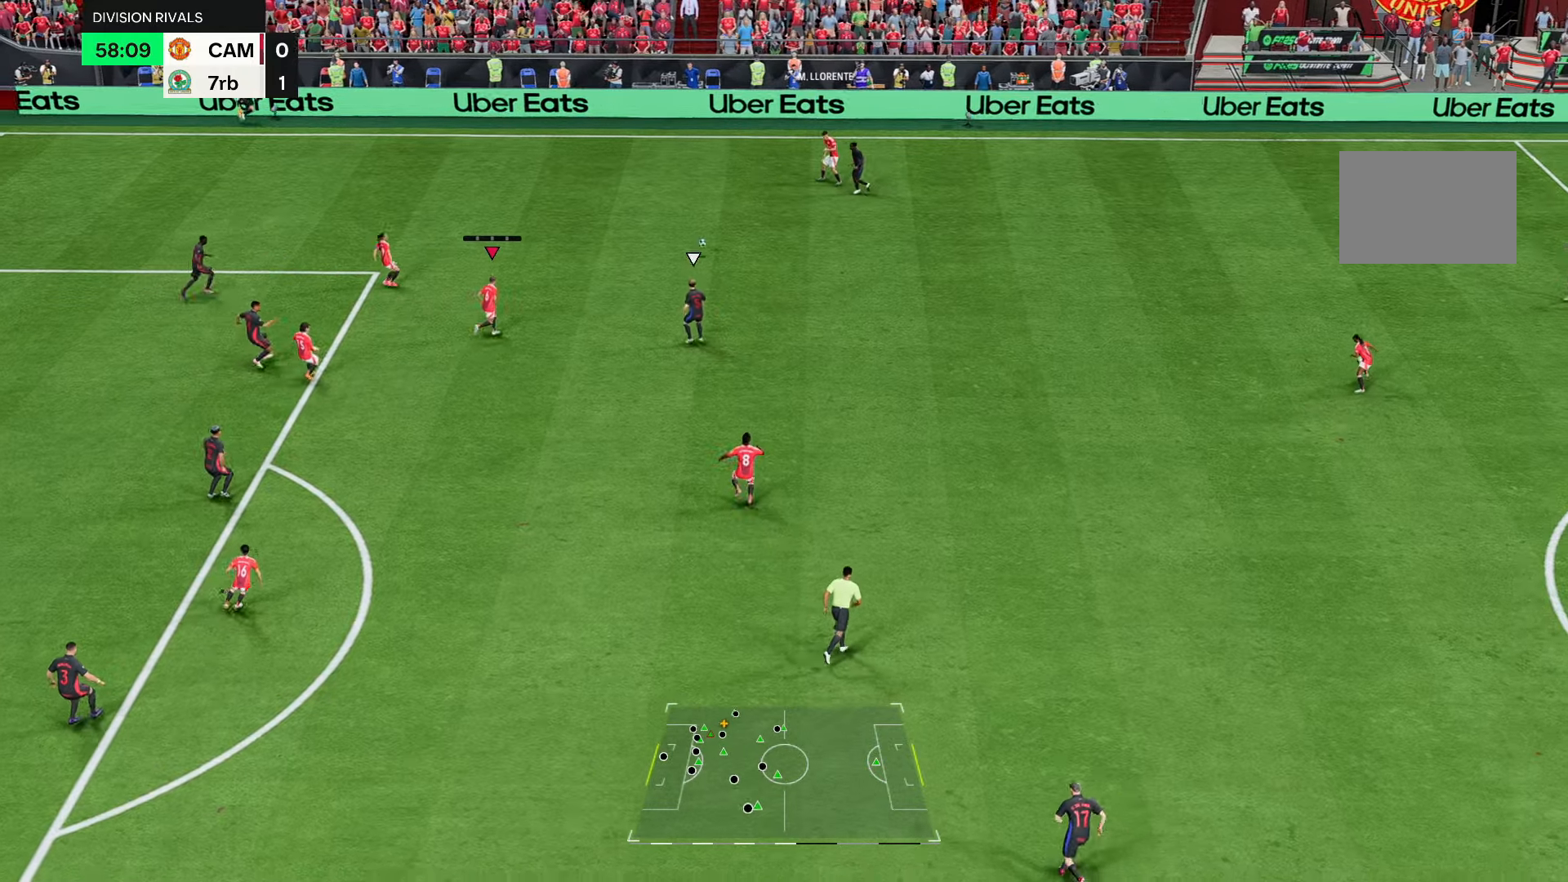
{"buttons": [], "left_stick": "right", "right_stick": "center", "events": [[217, "left_stick", "right"]]}
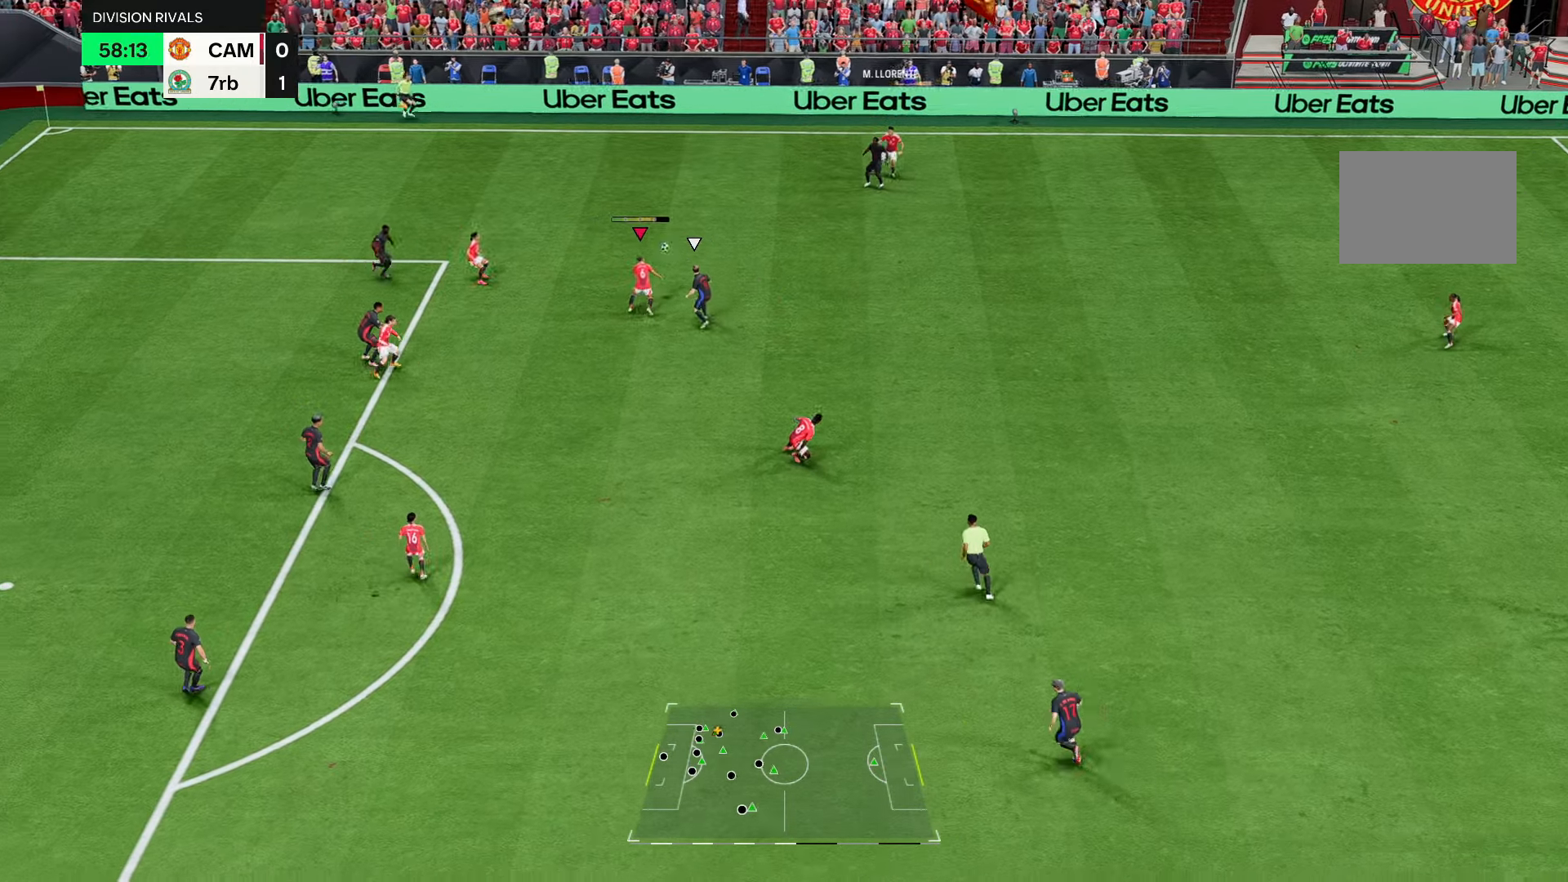
{"buttons": [], "left_stick": "left", "right_stick": "center", "events": [[333, "left_stick", "center"], [500, "left_stick", "left"]]}
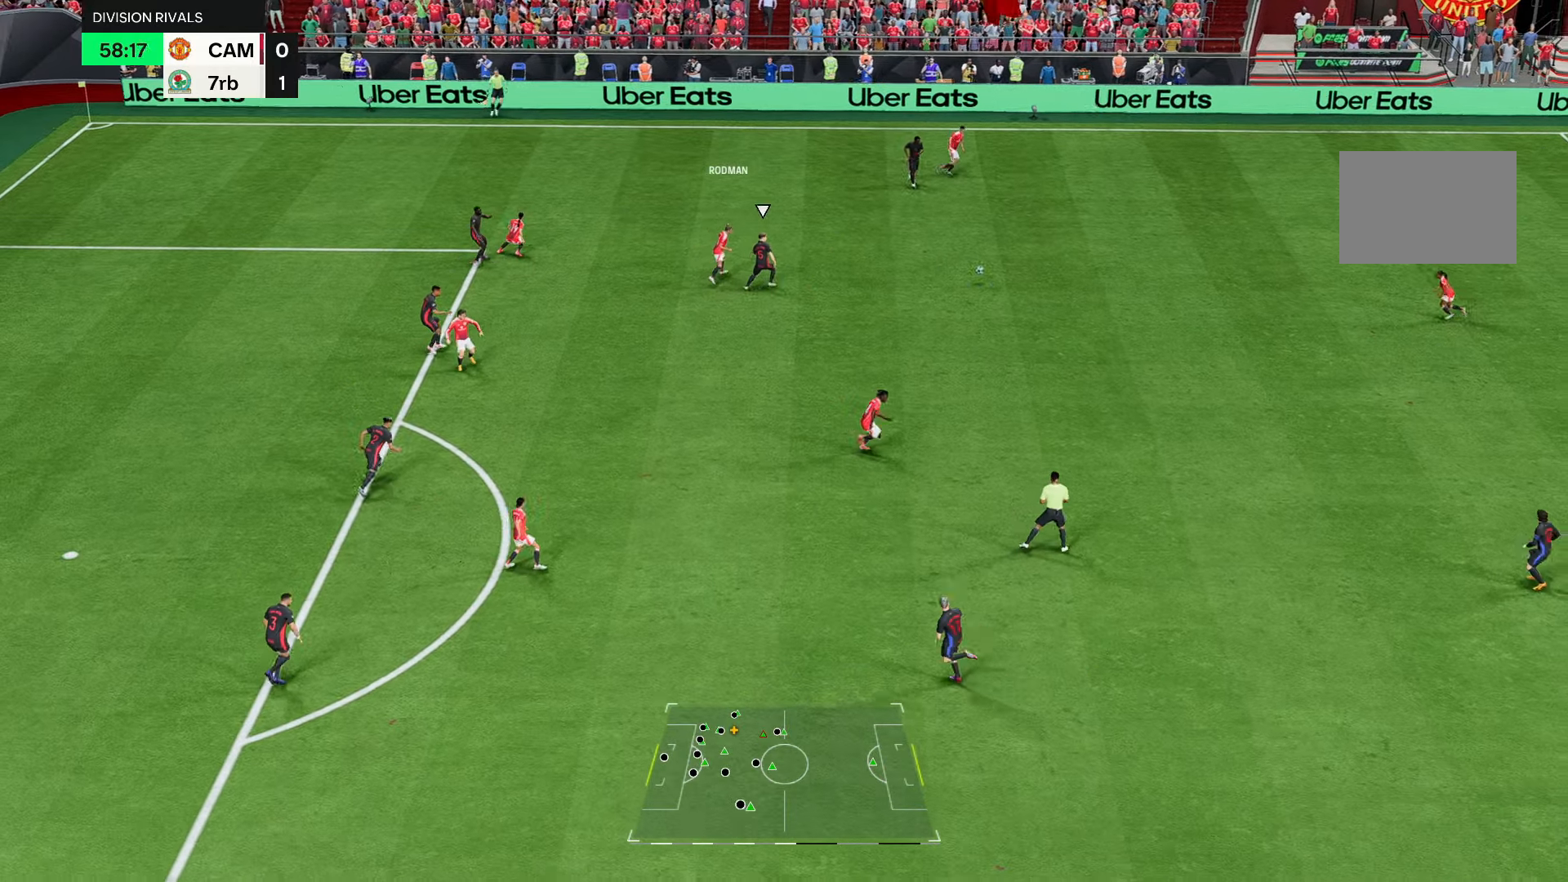
{"buttons": [], "left_stick": "down-left", "right_stick": "center", "events": [[183, "left_stick", "down-left"]]}
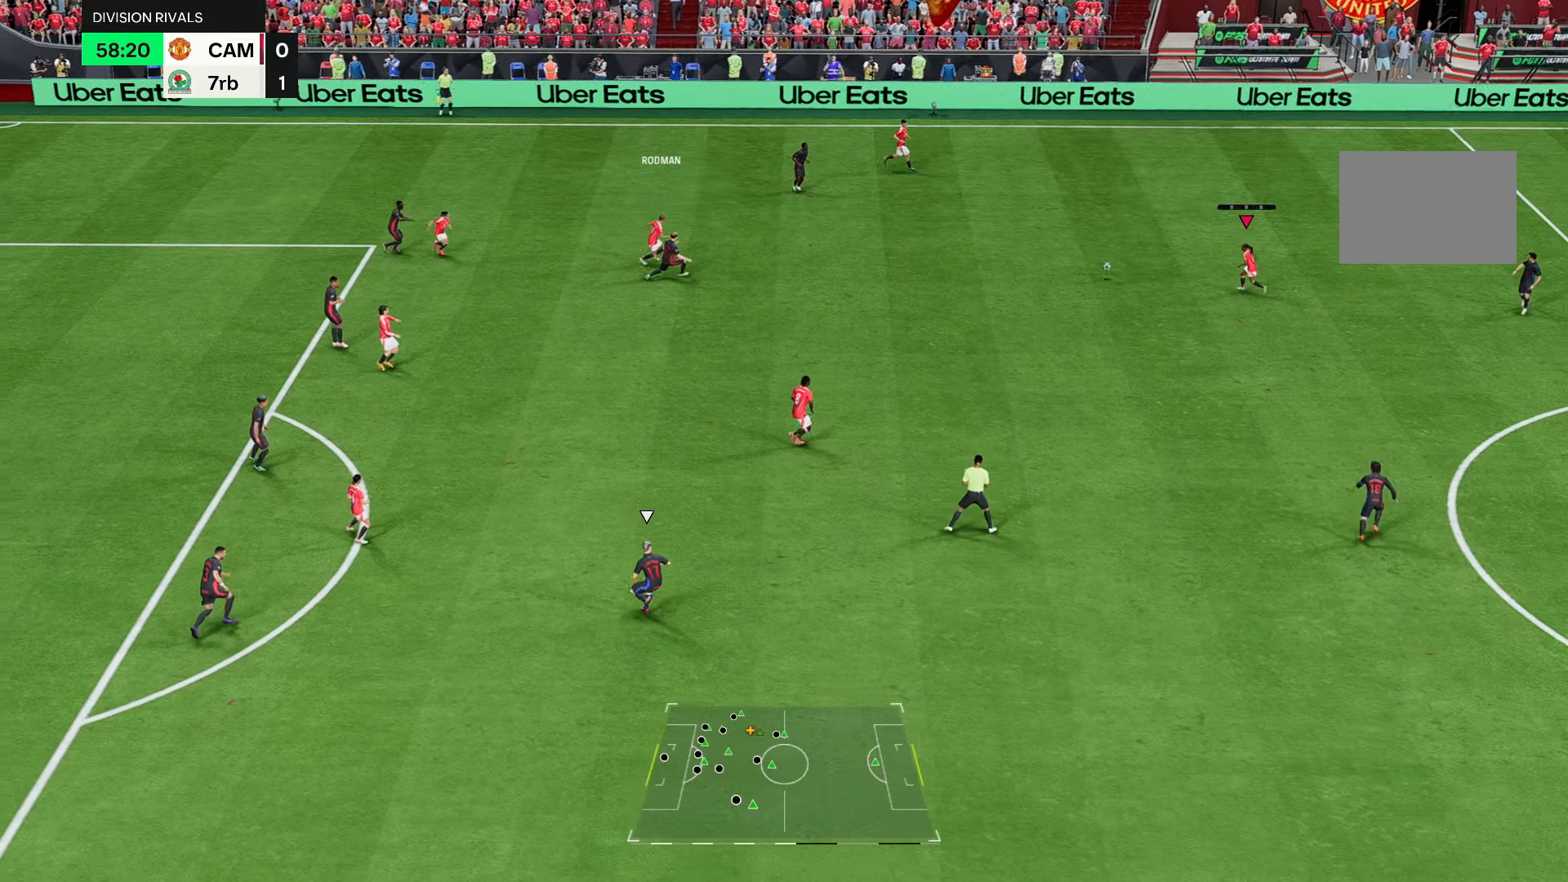
{"buttons": [], "left_stick": "down-left", "right_stick": "center", "events": [[17, "R1", "down"], [200, "left_stick", "down"], [217, "R1", "up"], [450, "left_stick", "down-left"]]}
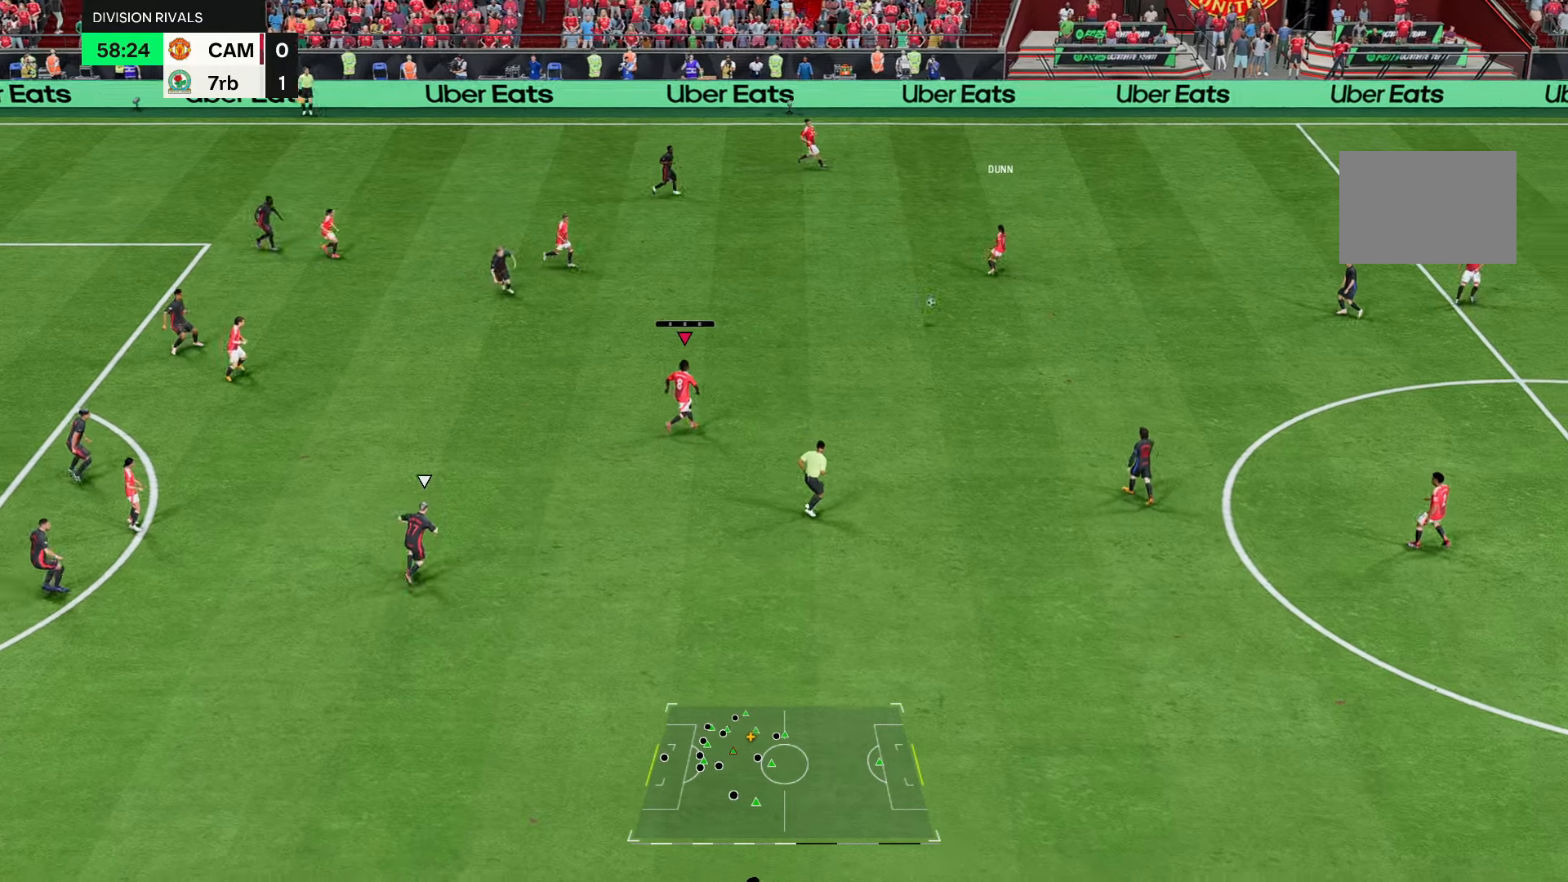
{"buttons": [], "left_stick": "up-right", "right_stick": "left", "events": [[83, "left_stick", "center"], [283, "left_stick", "up-right"], [350, "L1", "down"], [433, "right_stick", "left"], [500, "L1", "up"]]}
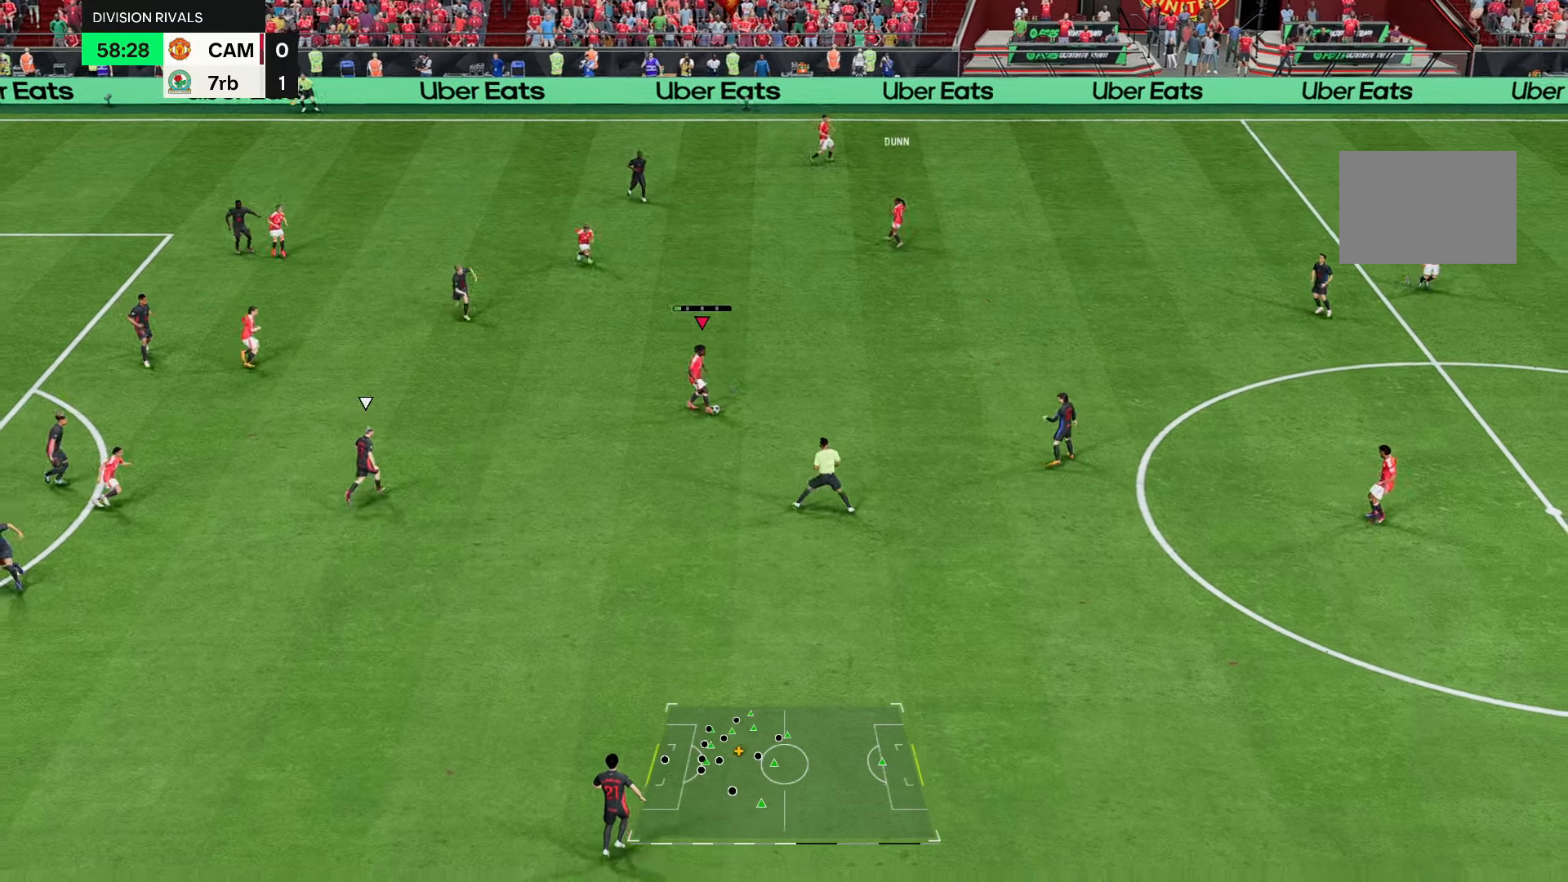
{"buttons": [], "left_stick": "down", "right_stick": "center", "events": [[50, "right_stick", "center"], [83, "left_stick", "center"], [367, "left_stick", "down"]]}
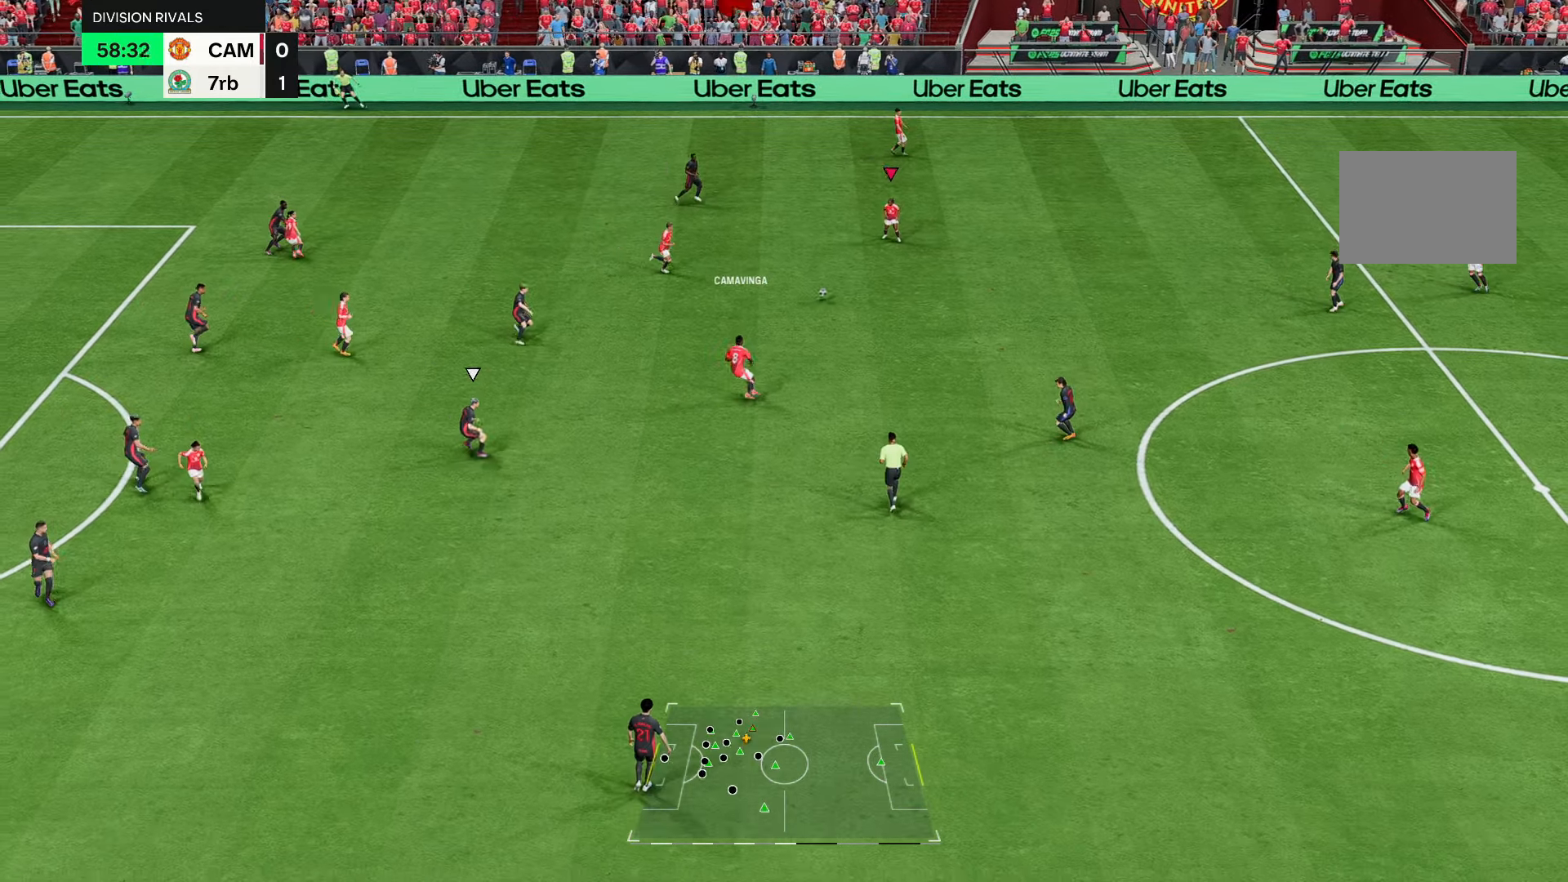
{"buttons": [], "left_stick": "down", "right_stick": "center", "events": []}
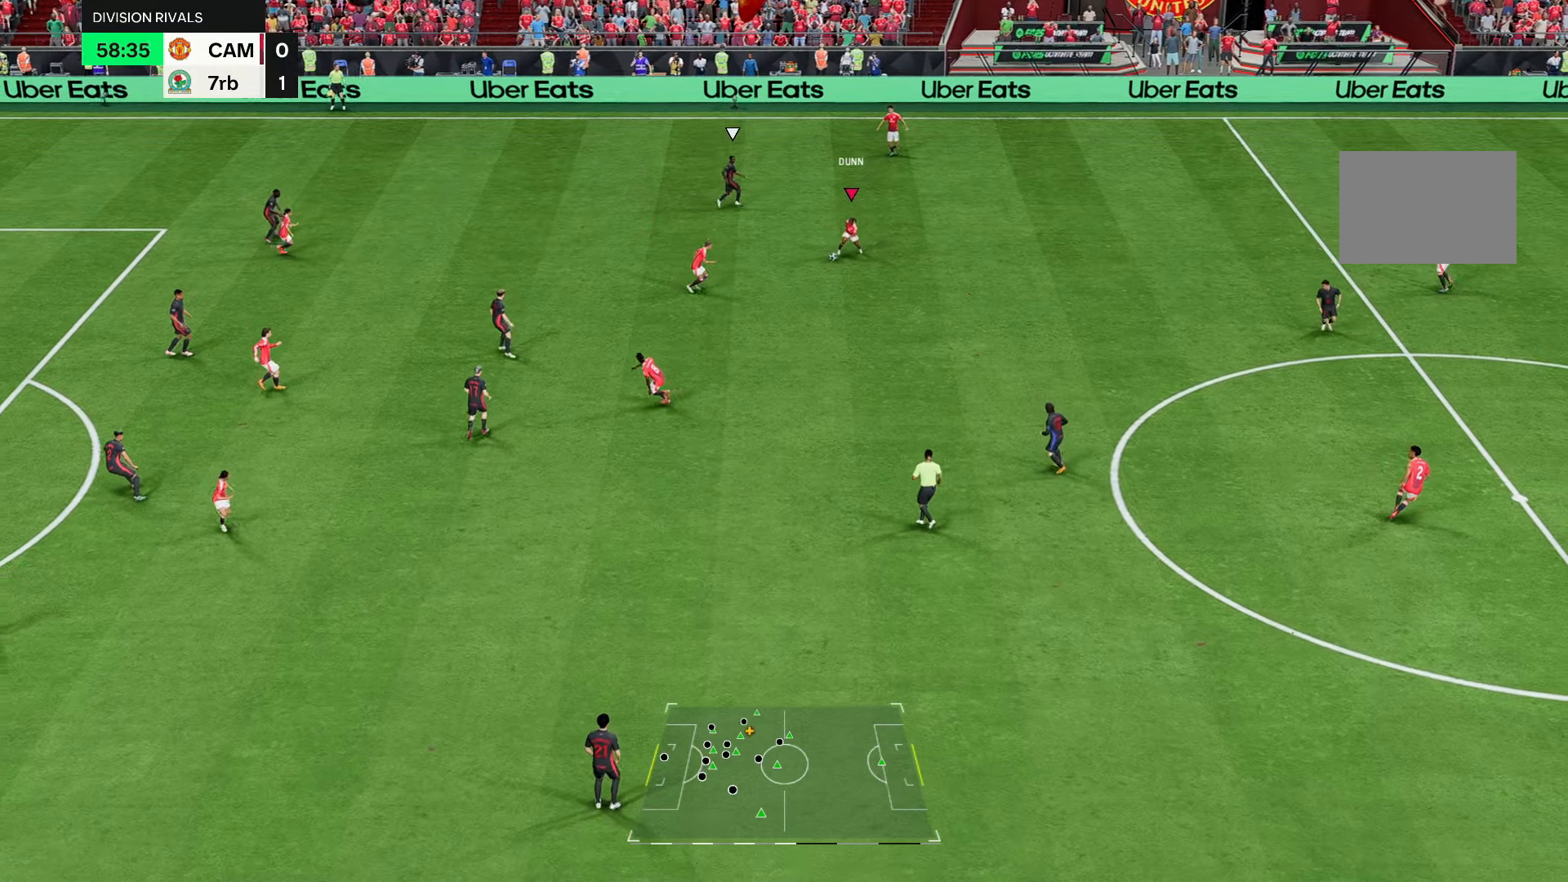
{"buttons": [], "left_stick": "center", "right_stick": "down-right", "events": [[383, "right_stick", "down-right"], [433, "left_stick", "center"]]}